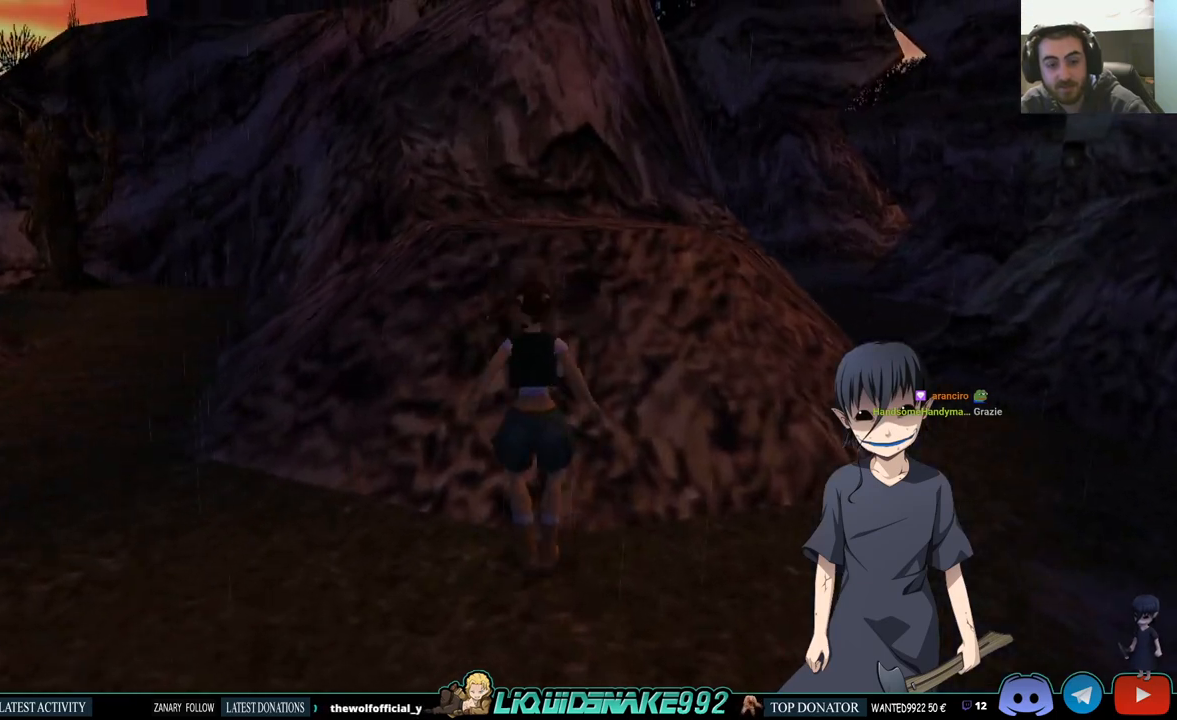
Gameplay with a controller (PlayStation layout); each line is a JSON object with the inputs held at the frame after it. "events" lists button and stick changes between this image and that frame as [ms after this image, input, new state], when the widget could be followed in between.
{"buttons": [], "left_stick": "center", "right_stick": "center", "events": [[450, "DPAD_UP", "up"], [450, "SQUARE", "up"]]}
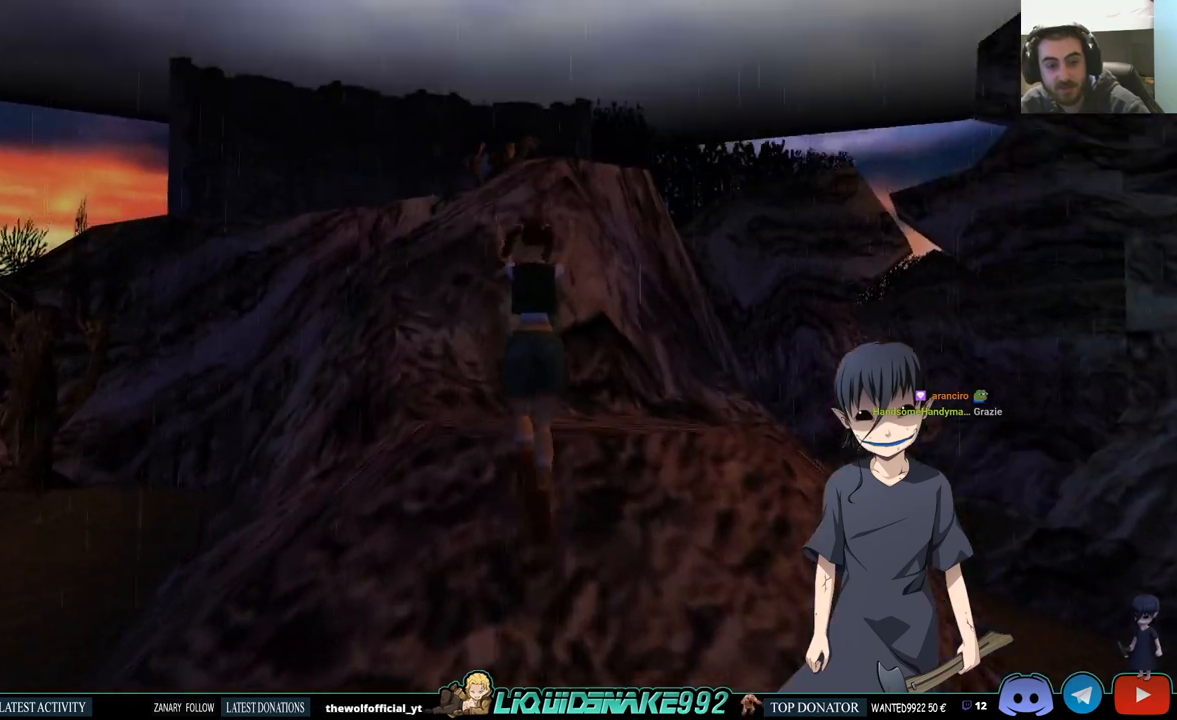
{"buttons": [], "left_stick": "center", "right_stick": "center", "events": []}
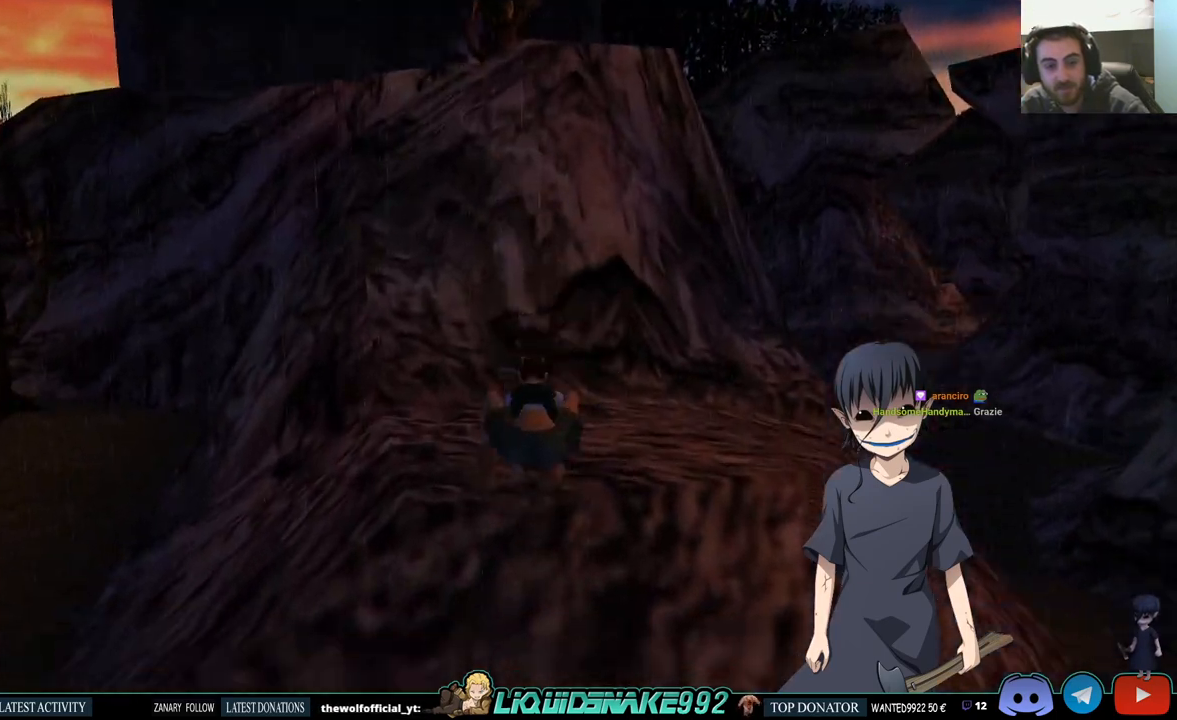
{"buttons": ["L1"], "left_stick": "center", "right_stick": "center", "events": [[17, "L1", "down"], [67, "DPAD_RIGHT", "down"], [500, "DPAD_RIGHT", "up"]]}
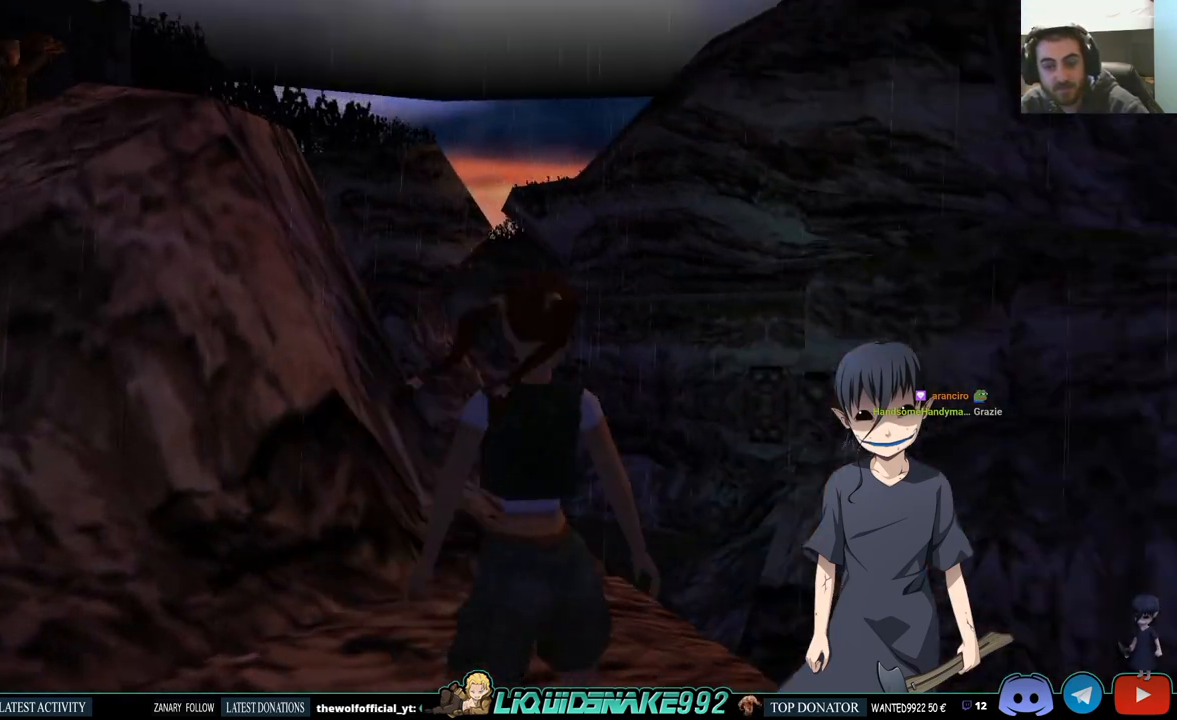
{"buttons": ["L1"], "left_stick": "center", "right_stick": "center", "events": []}
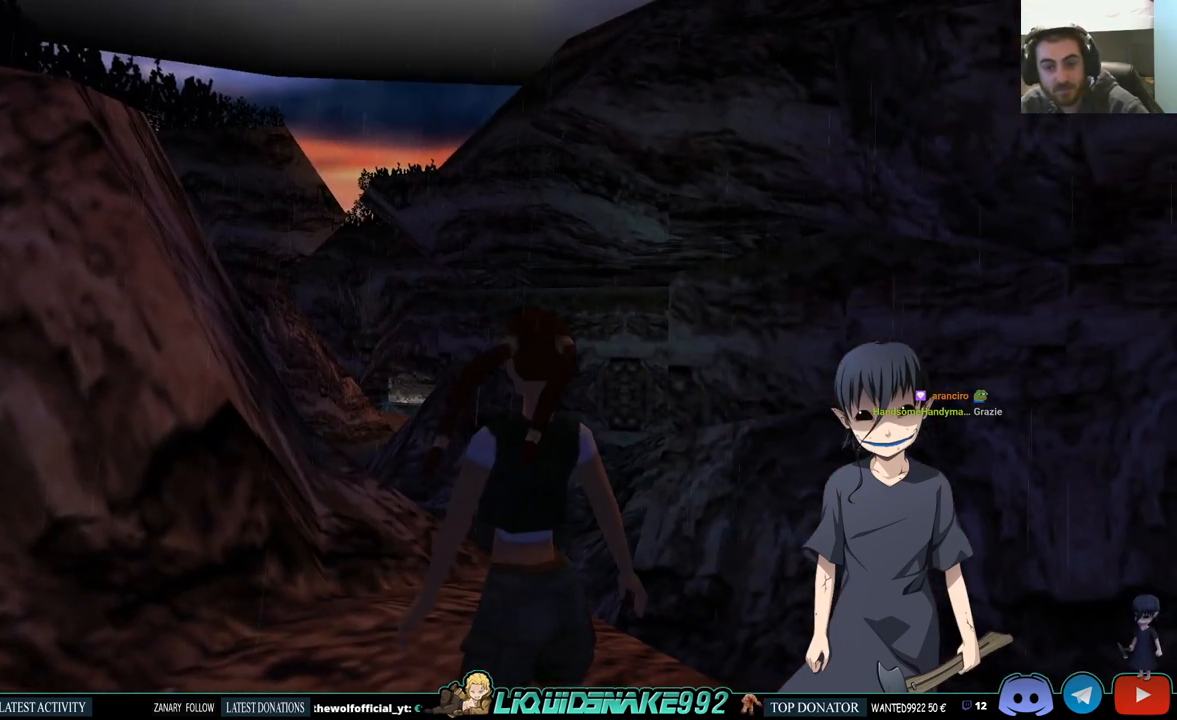
{"buttons": ["L1"], "left_stick": "center", "right_stick": "center", "events": []}
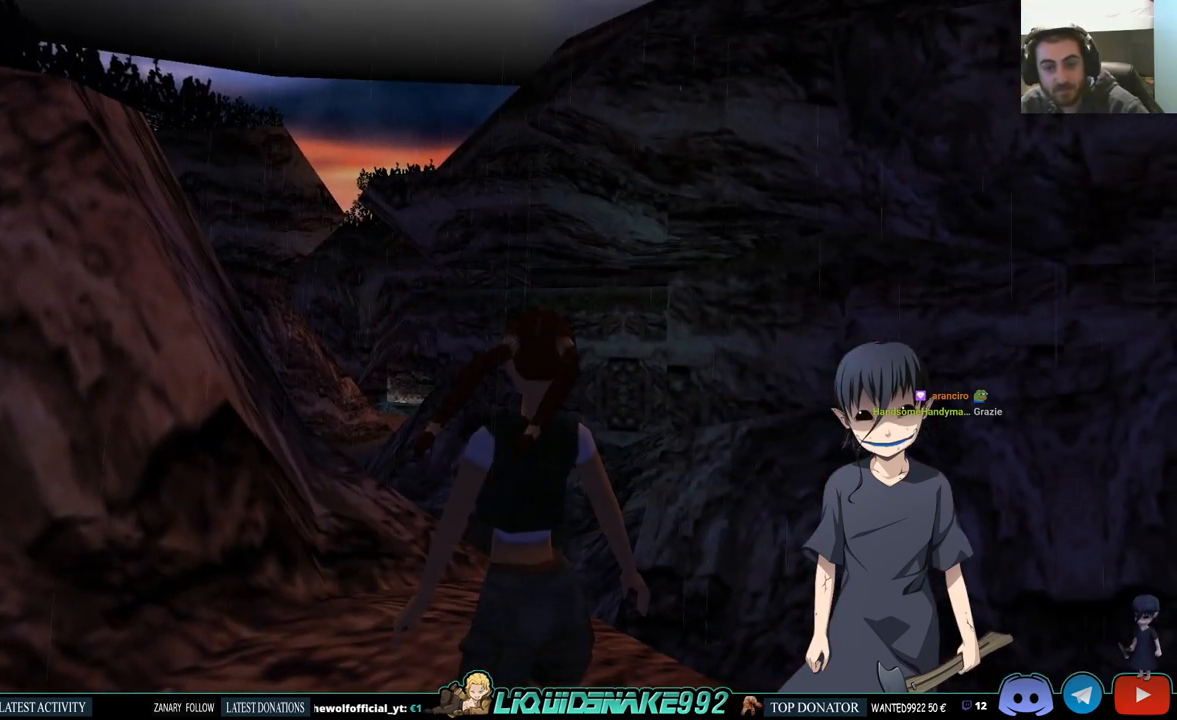
{"buttons": ["DPAD_RIGHT"], "left_stick": "center", "right_stick": "center", "events": [[83, "DPAD_RIGHT", "down"], [83, "L1", "up"]]}
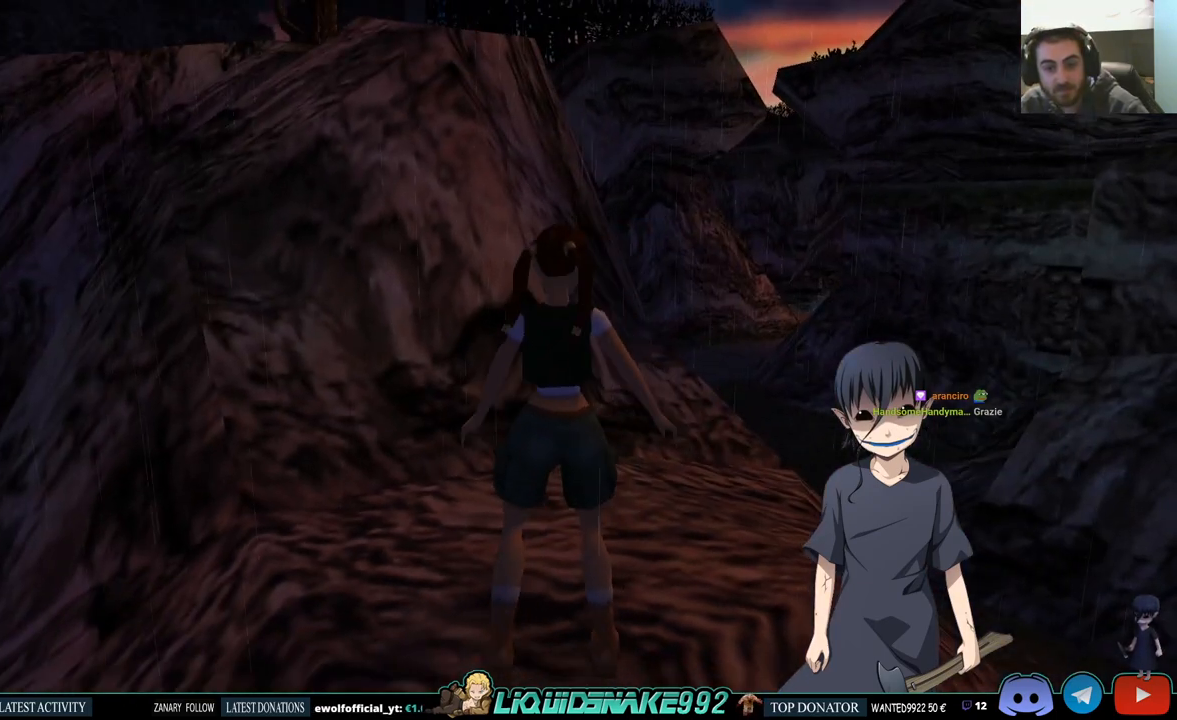
{"buttons": ["DPAD_RIGHT"], "left_stick": "center", "right_stick": "center", "events": []}
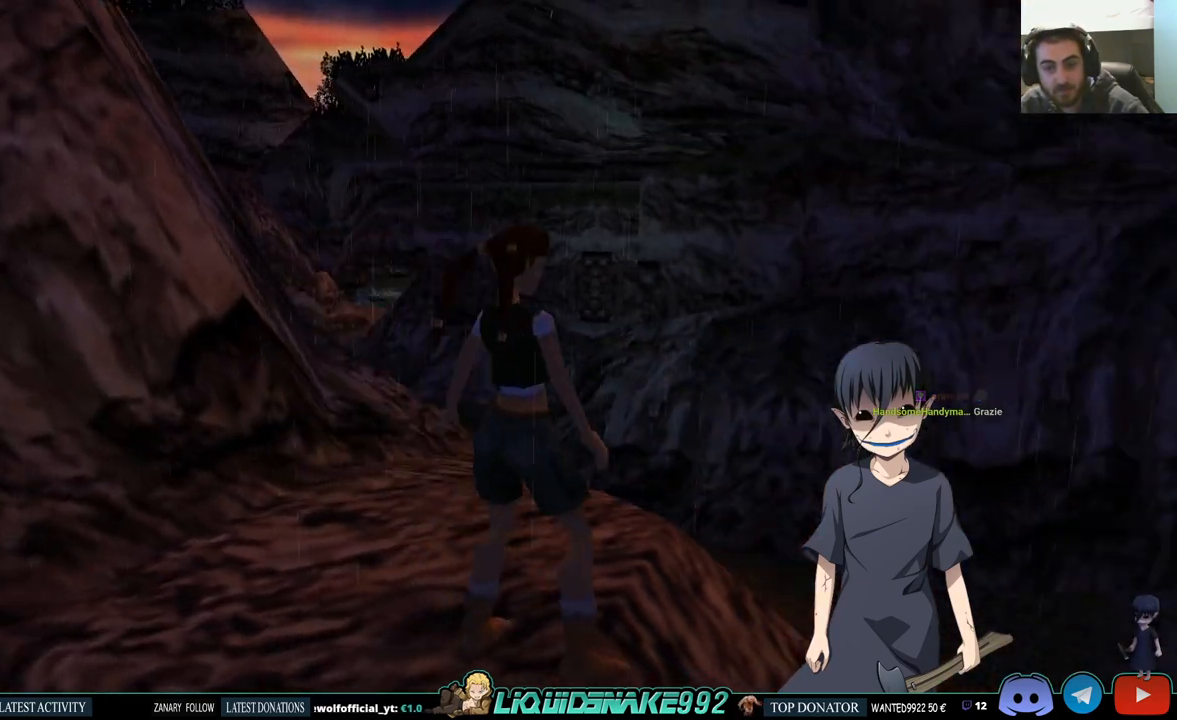
{"buttons": ["L1"], "left_stick": "center", "right_stick": "center", "events": [[117, "DPAD_RIGHT", "up"], [117, "L1", "down"]]}
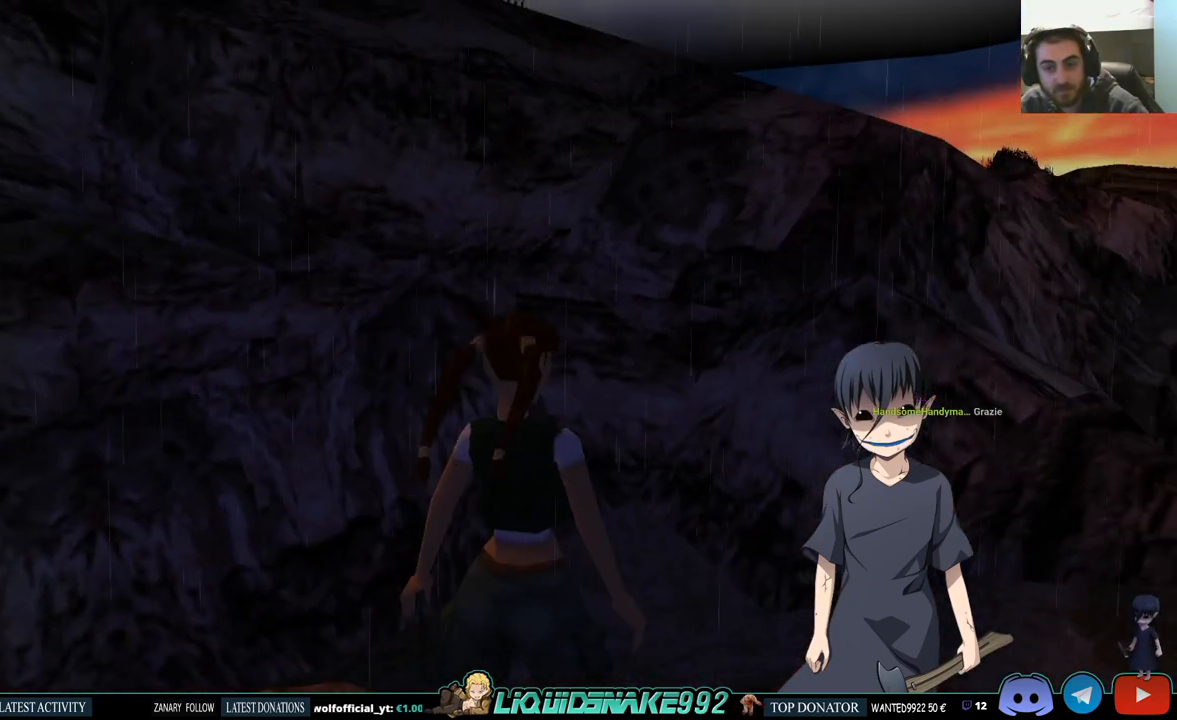
{"buttons": ["DPAD_RIGHT"], "left_stick": "center", "right_stick": "center", "events": [[417, "DPAD_RIGHT", "down"], [433, "L1", "up"]]}
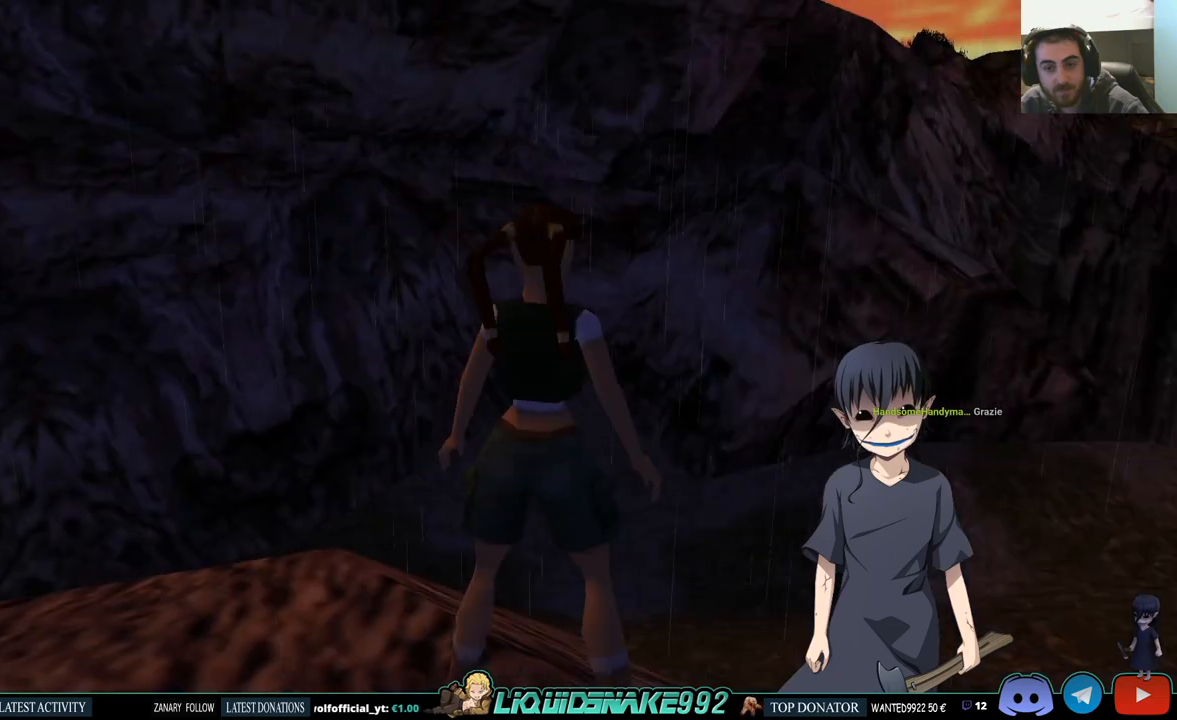
{"buttons": ["DPAD_RIGHT"], "left_stick": "center", "right_stick": "center", "events": []}
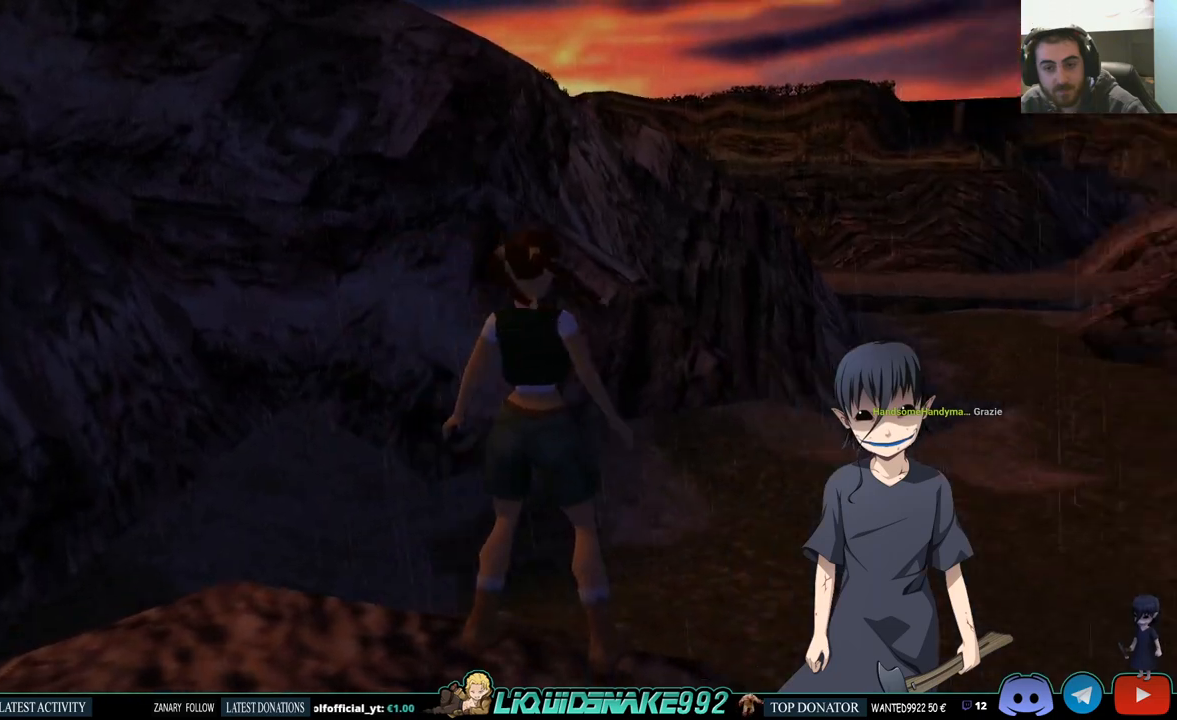
{"buttons": ["L1"], "left_stick": "center", "right_stick": "center", "events": [[267, "DPAD_RIGHT", "up"], [317, "L1", "down"]]}
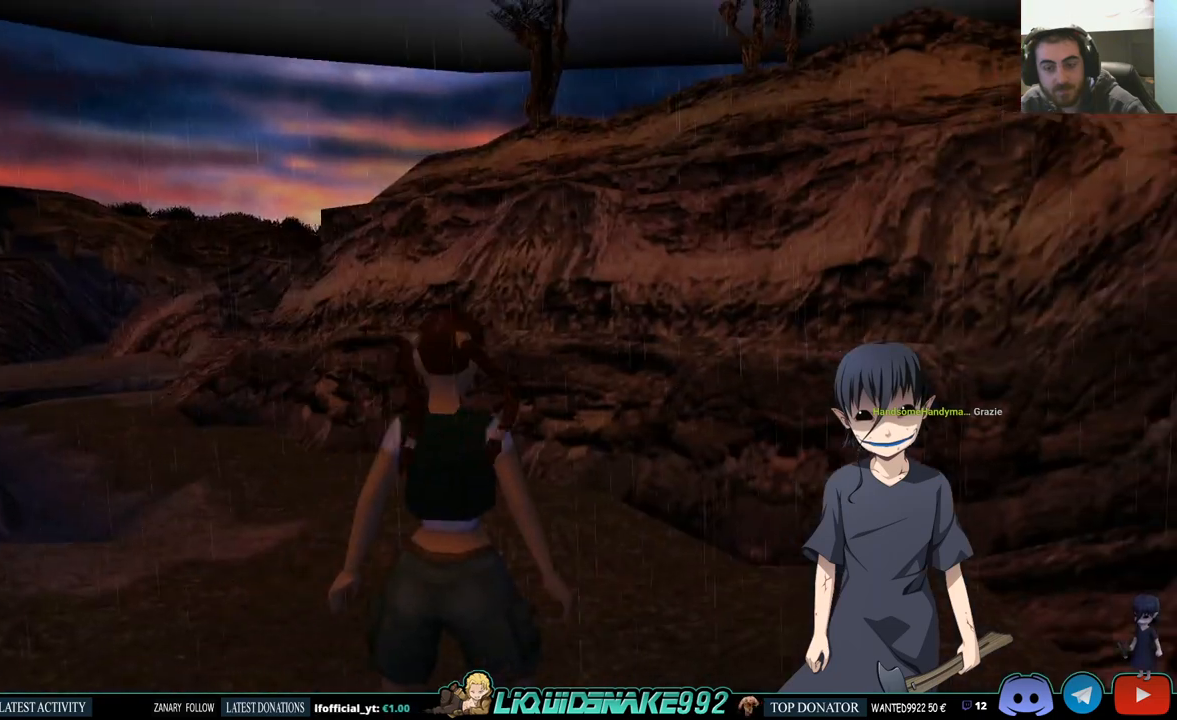
{"buttons": ["L1"], "left_stick": "center", "right_stick": "center", "events": []}
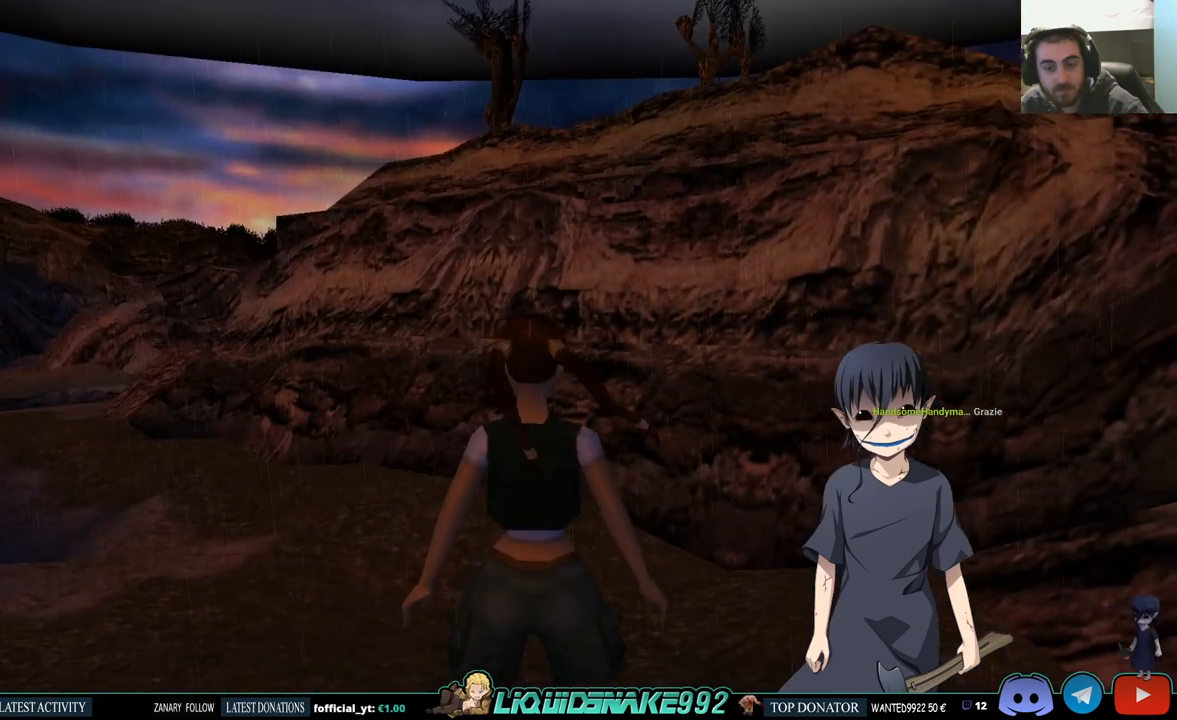
{"buttons": ["L1", "DPAD_RIGHT"], "left_stick": "center", "right_stick": "center", "events": [[233, "DPAD_RIGHT", "down"]]}
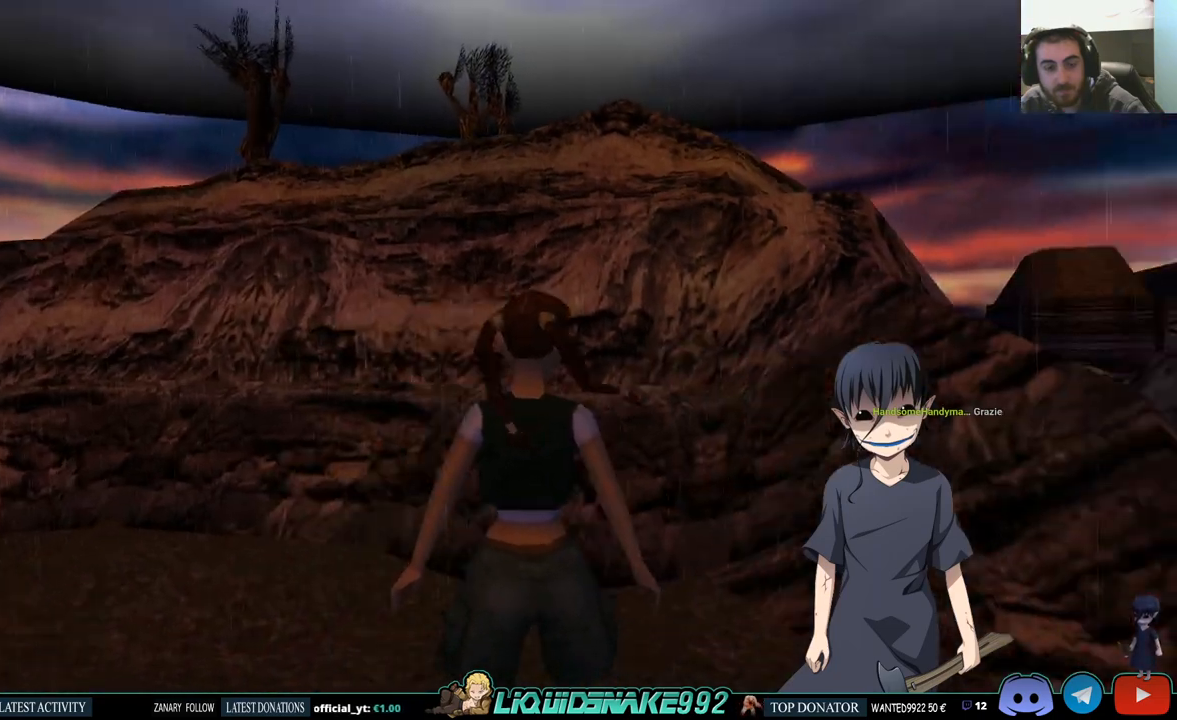
{"buttons": ["L1"], "left_stick": "center", "right_stick": "center", "events": [[233, "DPAD_RIGHT", "up"]]}
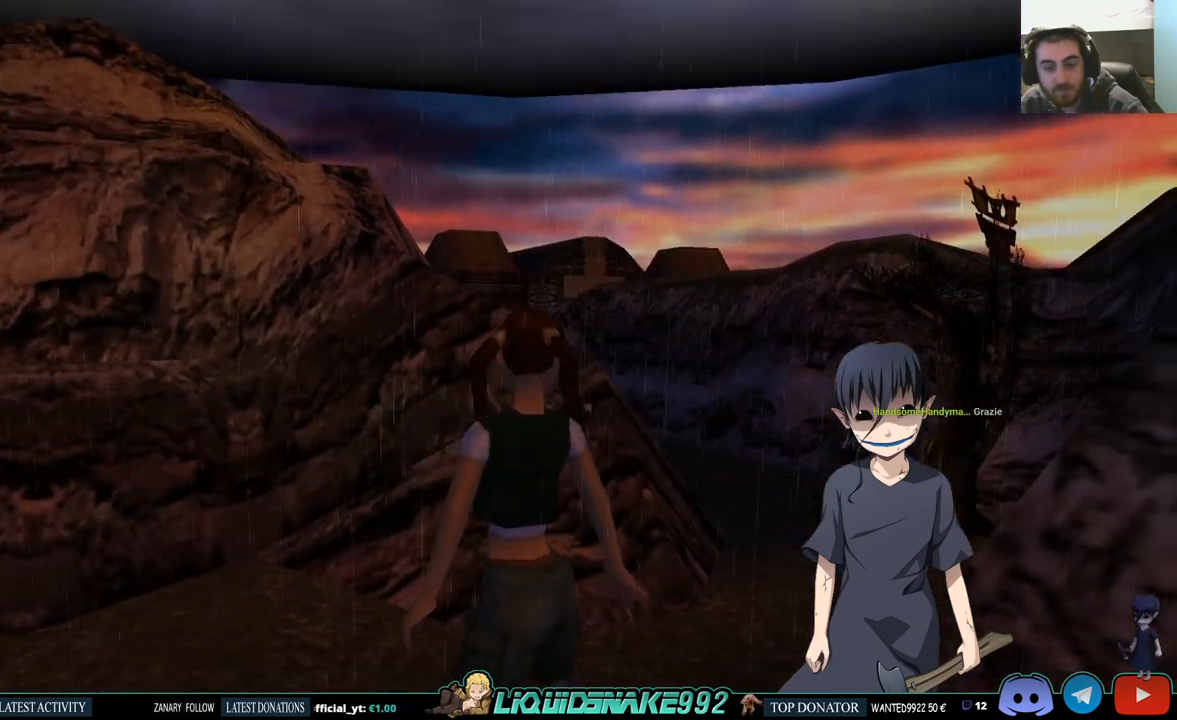
{"buttons": ["L1"], "left_stick": "center", "right_stick": "center", "events": [[117, "DPAD_UP", "down"], [267, "DPAD_UP", "up"]]}
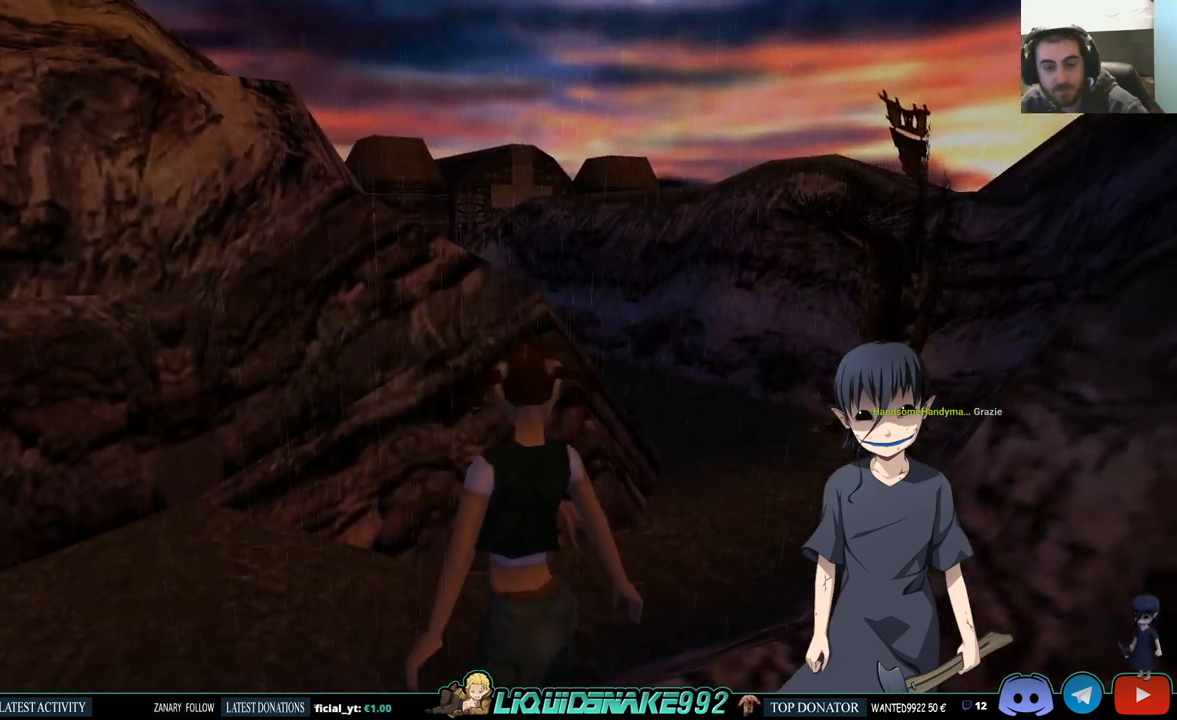
{"buttons": ["L1"], "left_stick": "center", "right_stick": "center", "events": []}
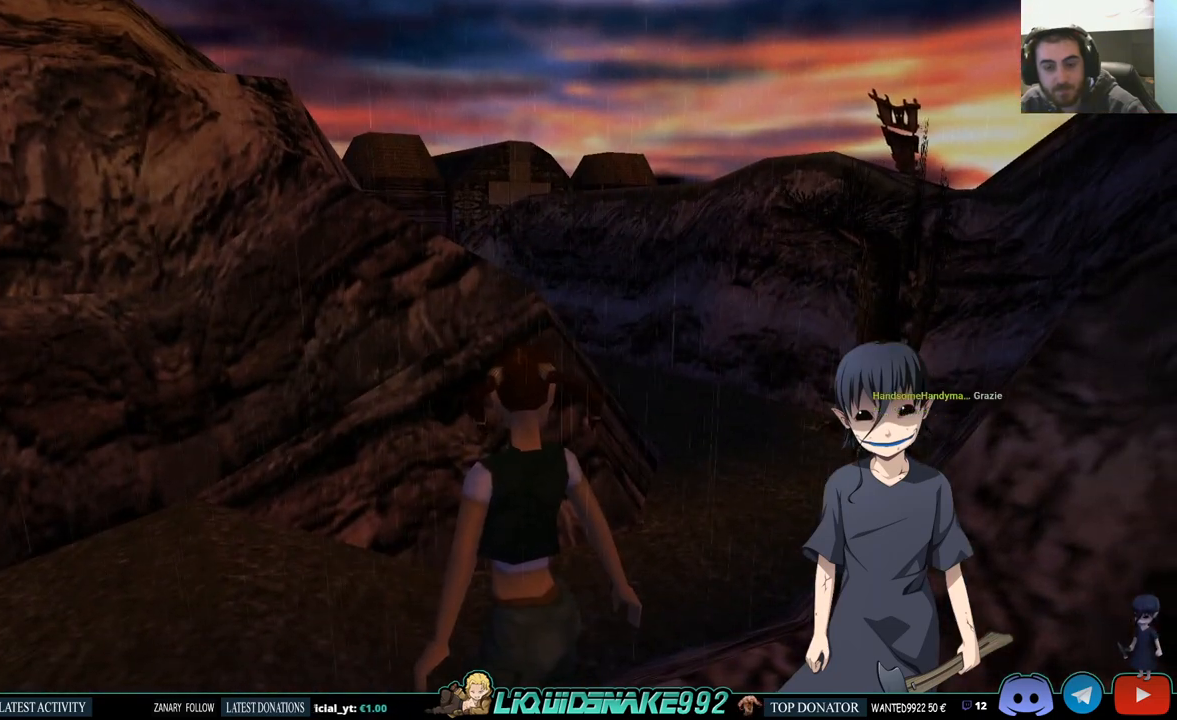
{"buttons": ["L1"], "left_stick": "center", "right_stick": "center", "events": []}
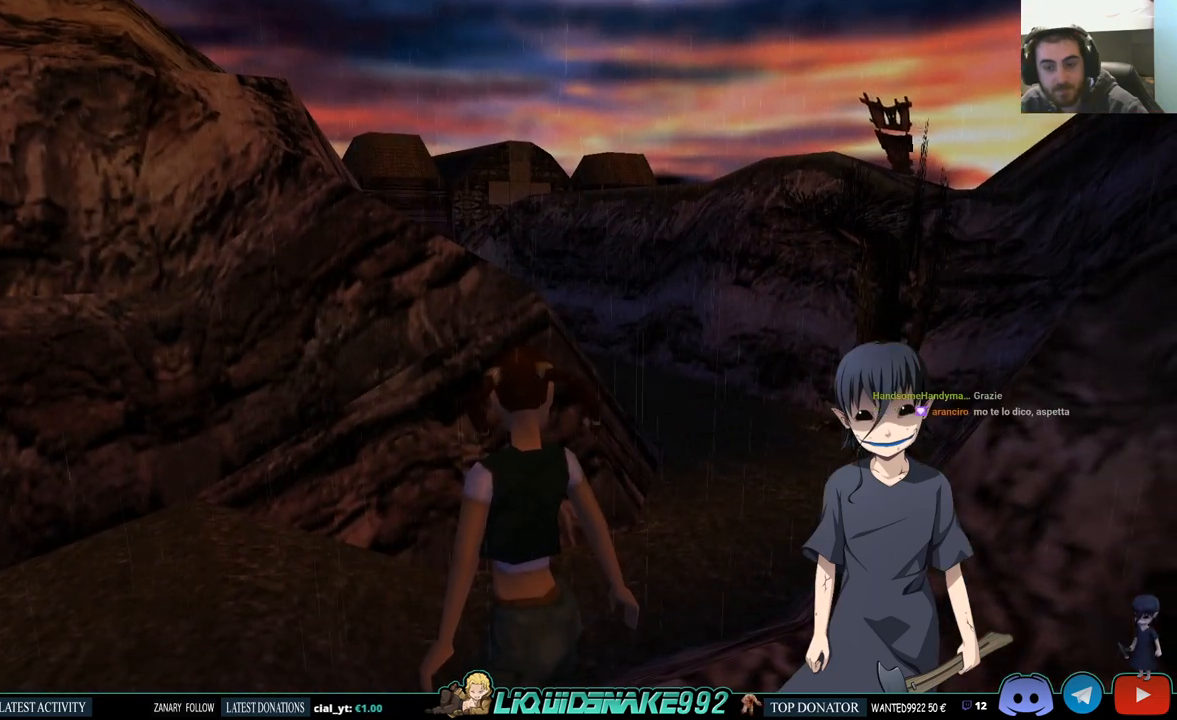
{"buttons": ["SQUARE", "DPAD_UP"], "left_stick": "center", "right_stick": "center", "events": [[250, "L1", "up"], [283, "SQUARE", "down"], [367, "DPAD_UP", "down"]]}
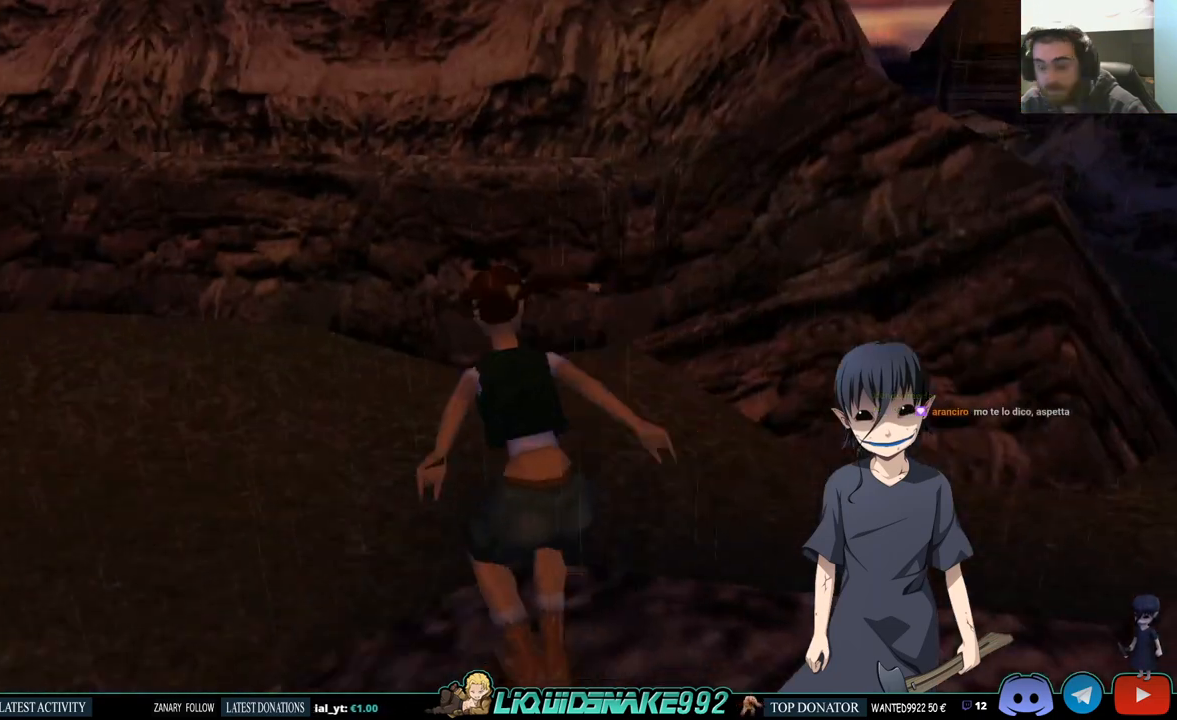
{"buttons": ["DPAD_UP", "DPAD_LEFT"], "left_stick": "center", "right_stick": "center", "events": [[283, "SQUARE", "up"], [300, "DPAD_LEFT", "down"]]}
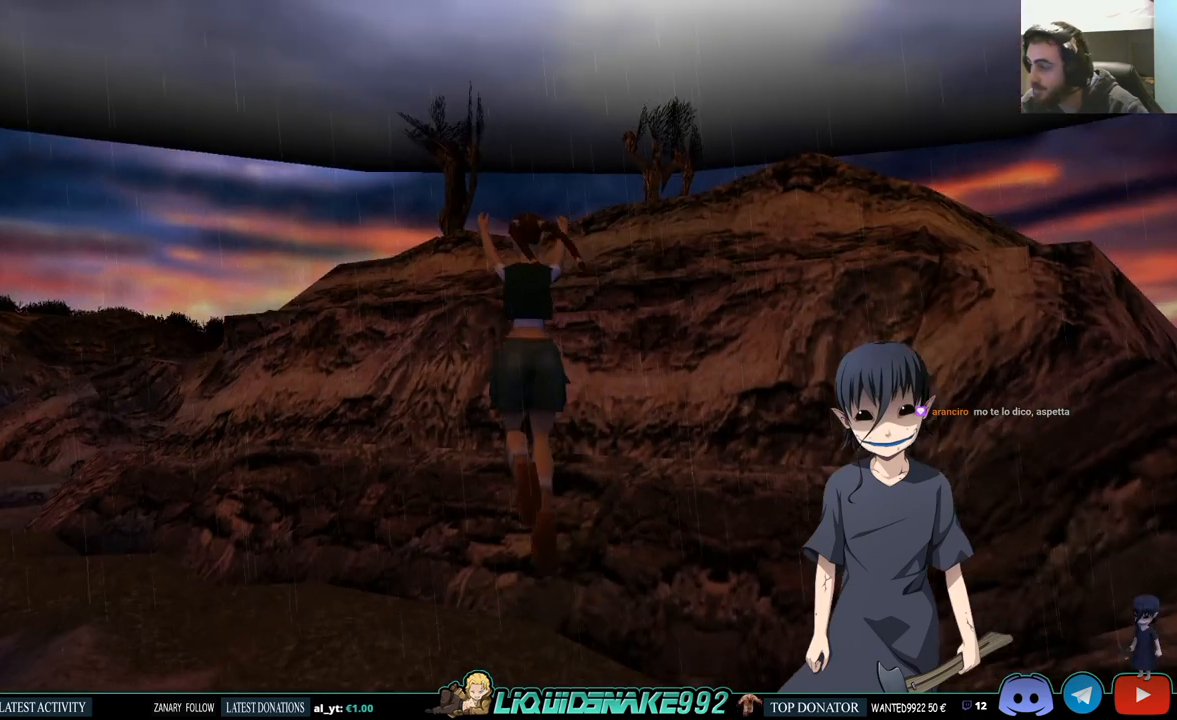
{"buttons": ["DPAD_UP", "DPAD_LEFT"], "left_stick": "center", "right_stick": "center", "events": []}
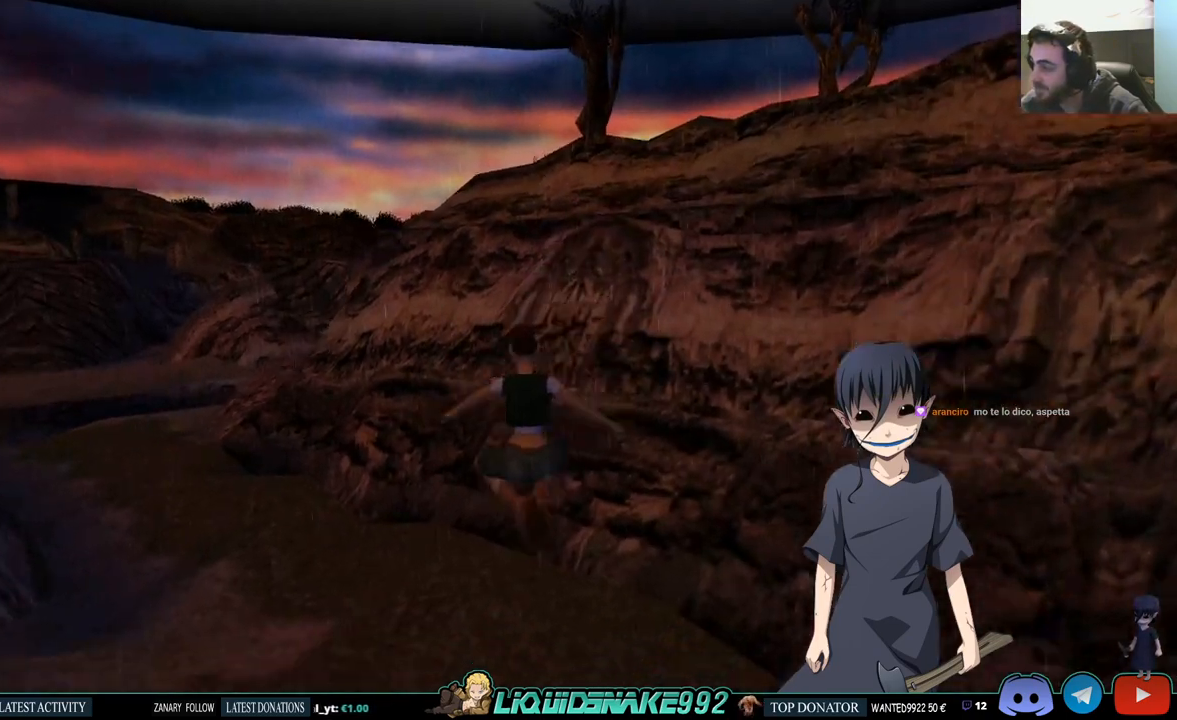
{"buttons": ["DPAD_UP", "DPAD_LEFT"], "left_stick": "center", "right_stick": "center", "events": []}
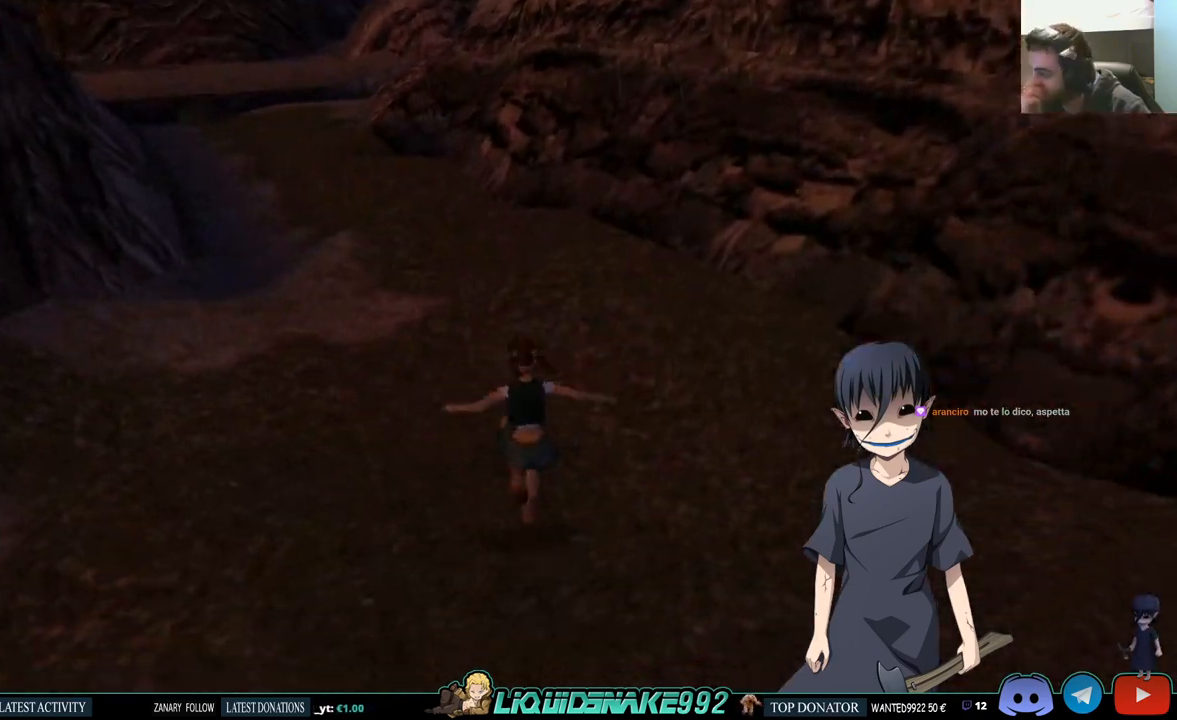
{"buttons": ["DPAD_UP"], "left_stick": "center", "right_stick": "center", "events": [[183, "DPAD_LEFT", "up"]]}
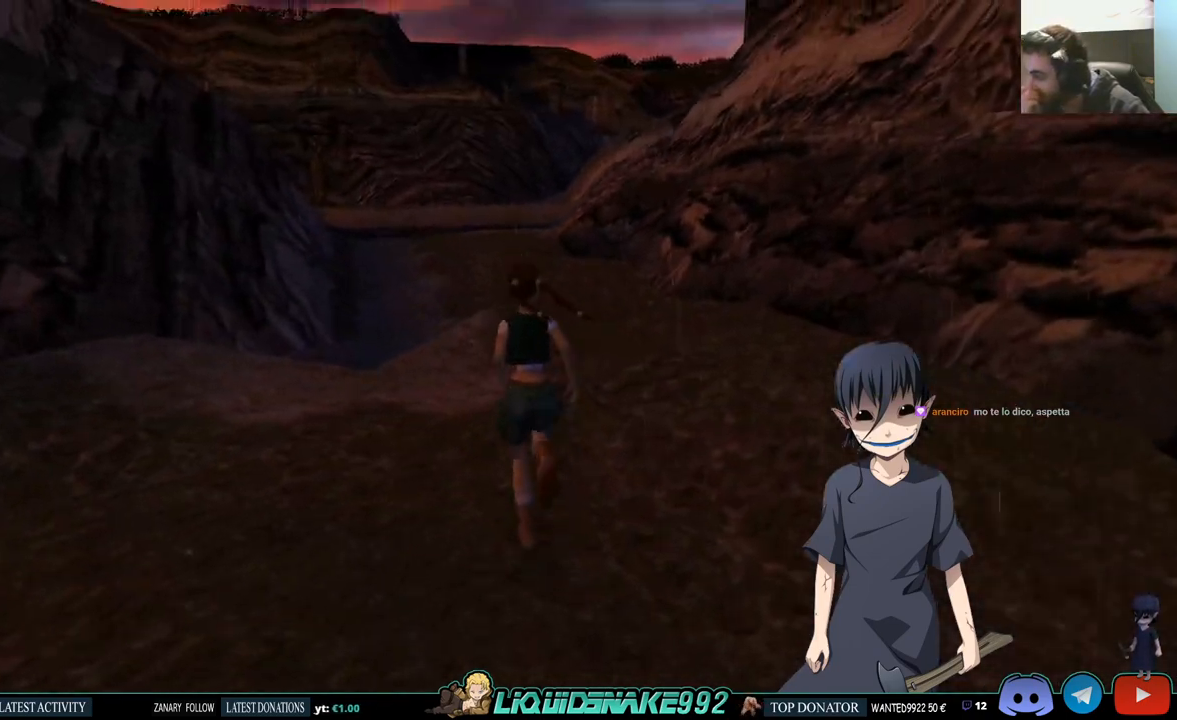
{"buttons": ["DPAD_UP"], "left_stick": "center", "right_stick": "center", "events": []}
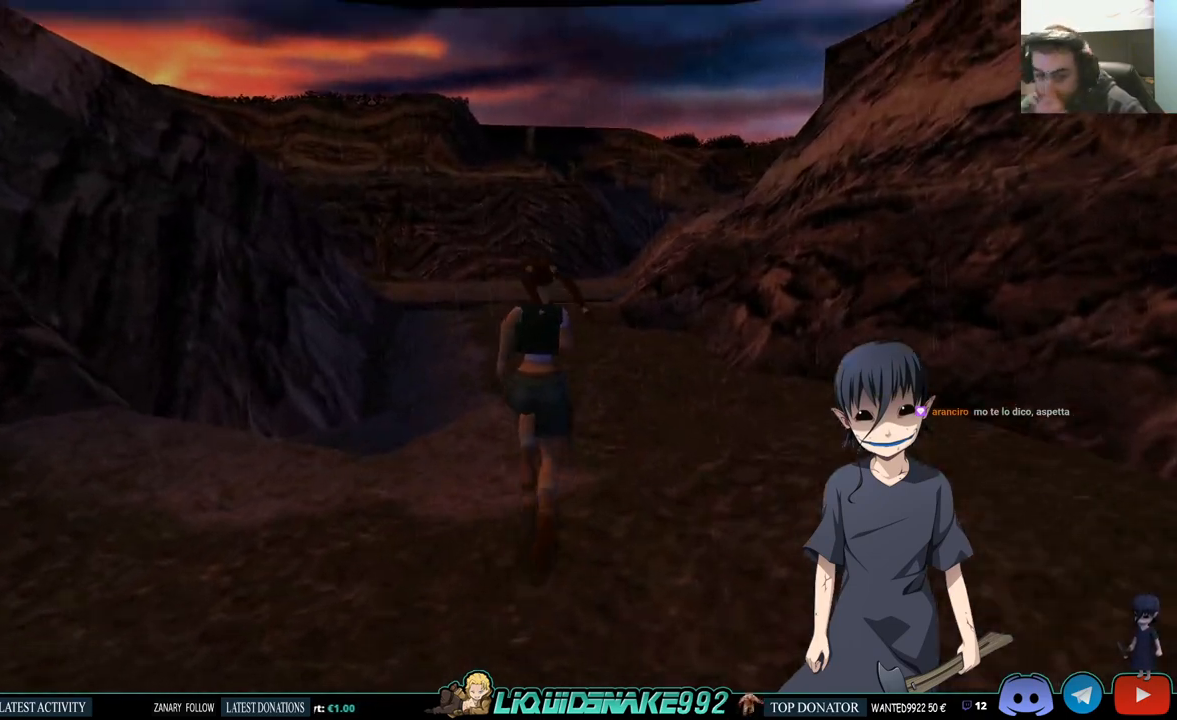
{"buttons": ["DPAD_UP"], "left_stick": "center", "right_stick": "center", "events": []}
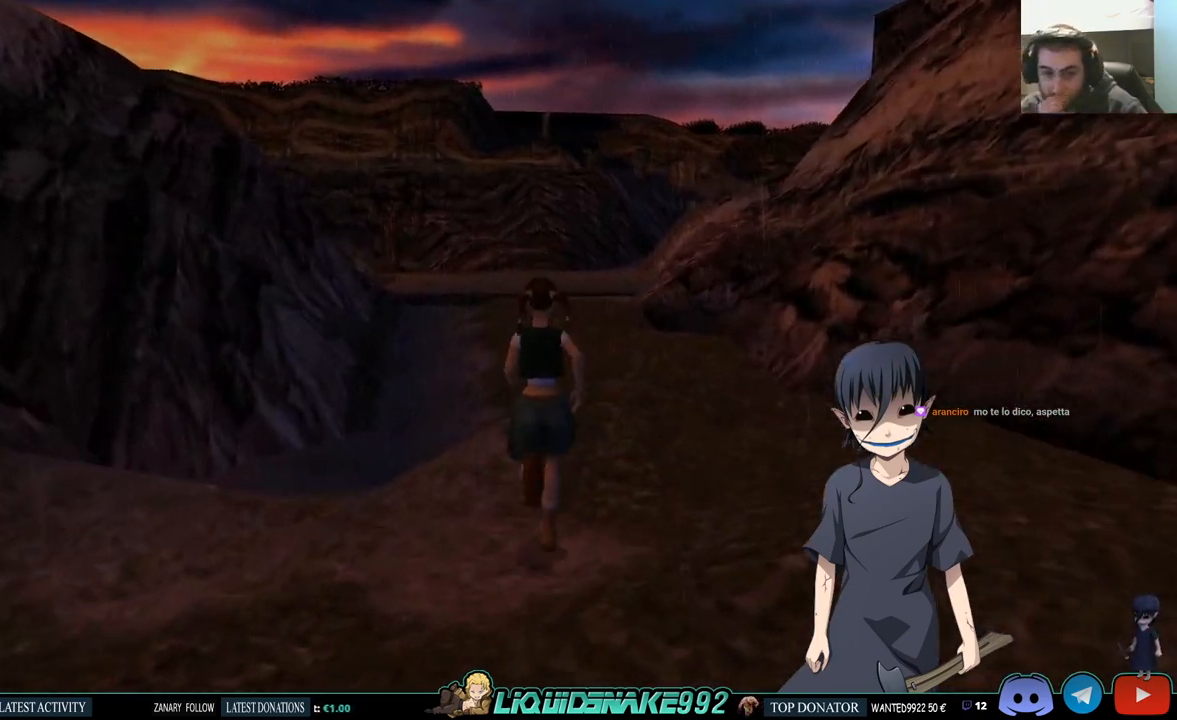
{"buttons": ["DPAD_UP"], "left_stick": "center", "right_stick": "center", "events": []}
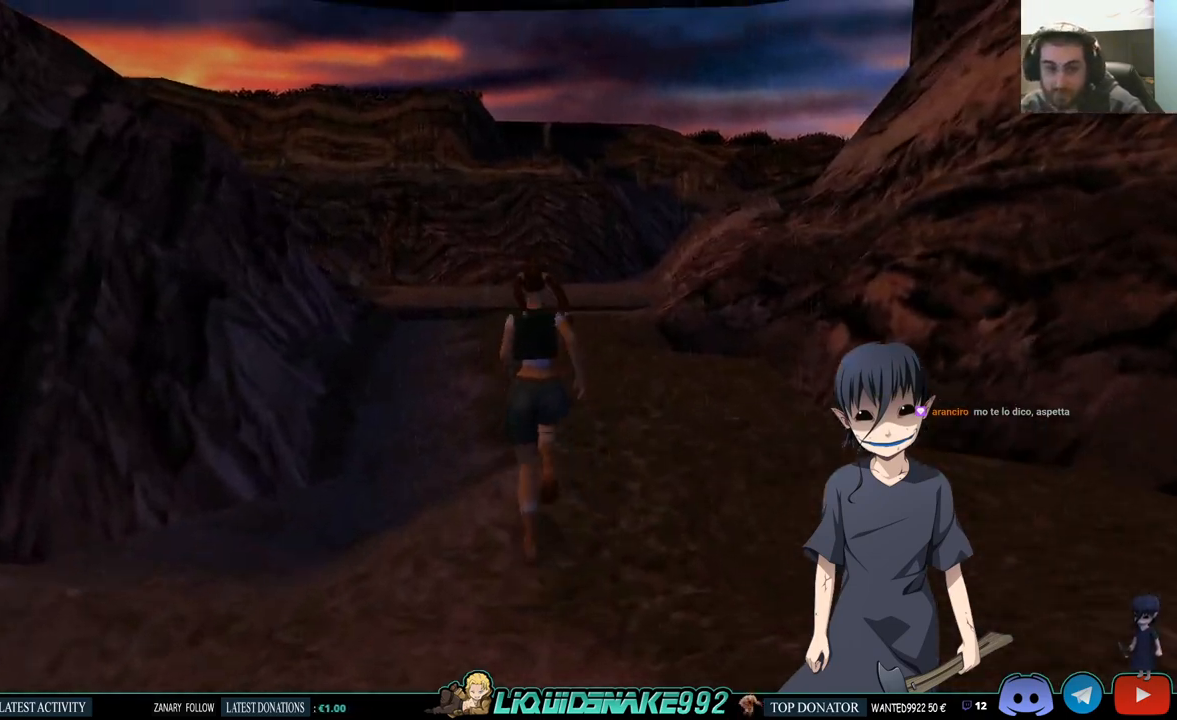
{"buttons": ["SQUARE", "DPAD_UP"], "left_stick": "center", "right_stick": "center", "events": [[83, "SQUARE", "down"]]}
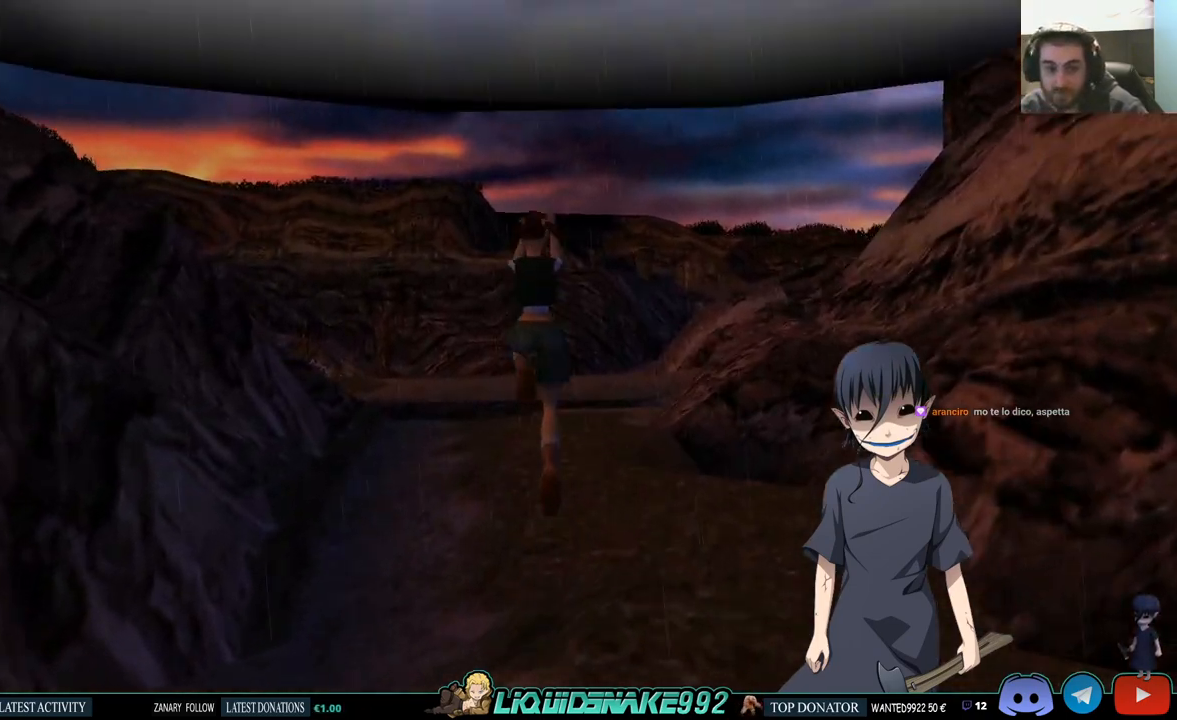
{"buttons": ["DPAD_UP"], "left_stick": "center", "right_stick": "center", "events": [[233, "SQUARE", "up"]]}
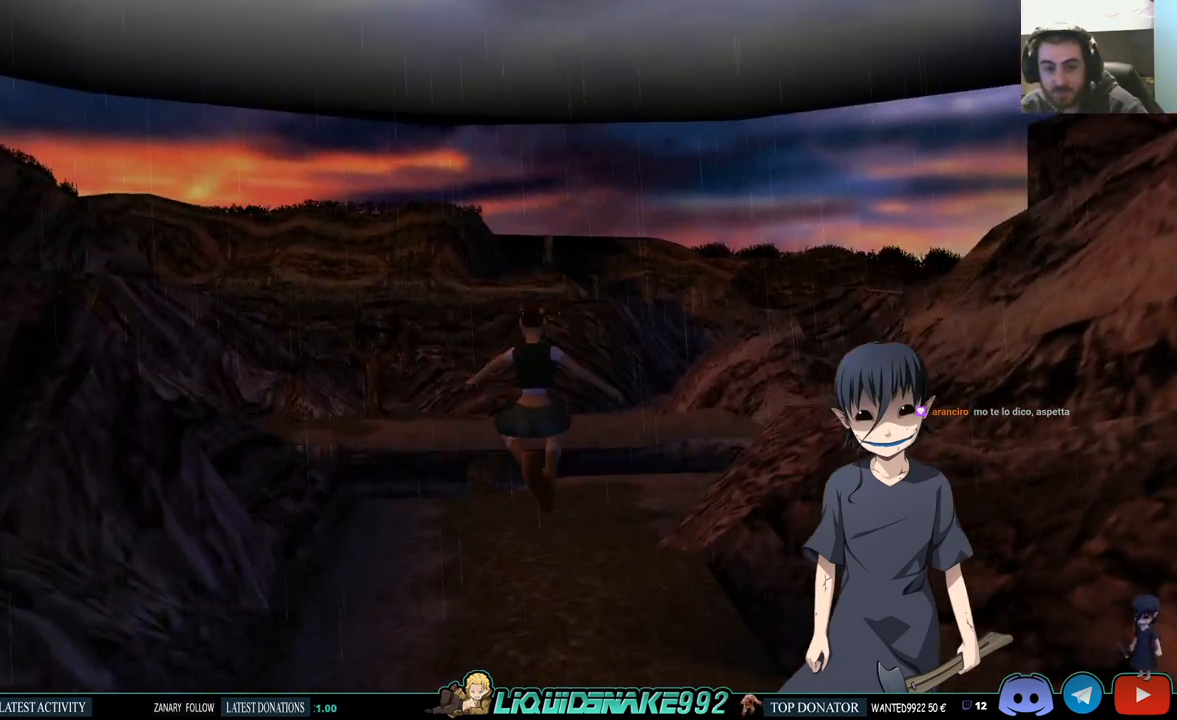
{"buttons": ["DPAD_UP"], "left_stick": "center", "right_stick": "center", "events": []}
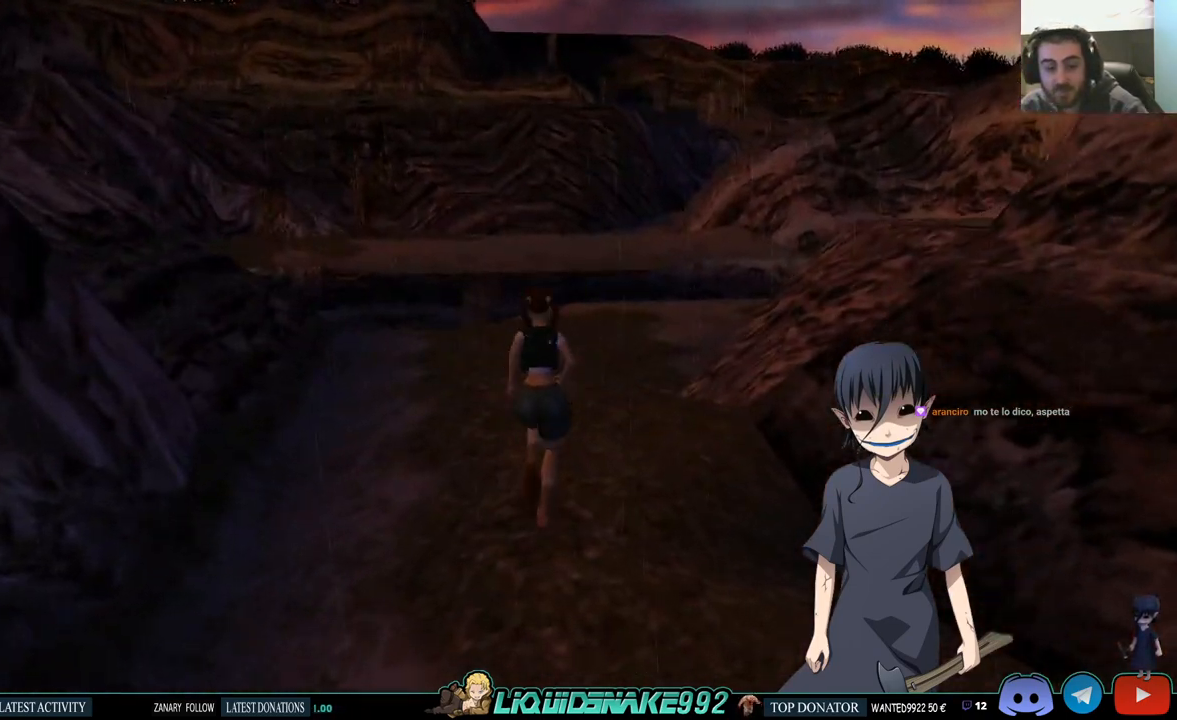
{"buttons": ["SQUARE", "DPAD_UP", "DPAD_RIGHT"], "left_stick": "center", "right_stick": "center", "events": [[267, "DPAD_RIGHT", "down"], [450, "SQUARE", "down"]]}
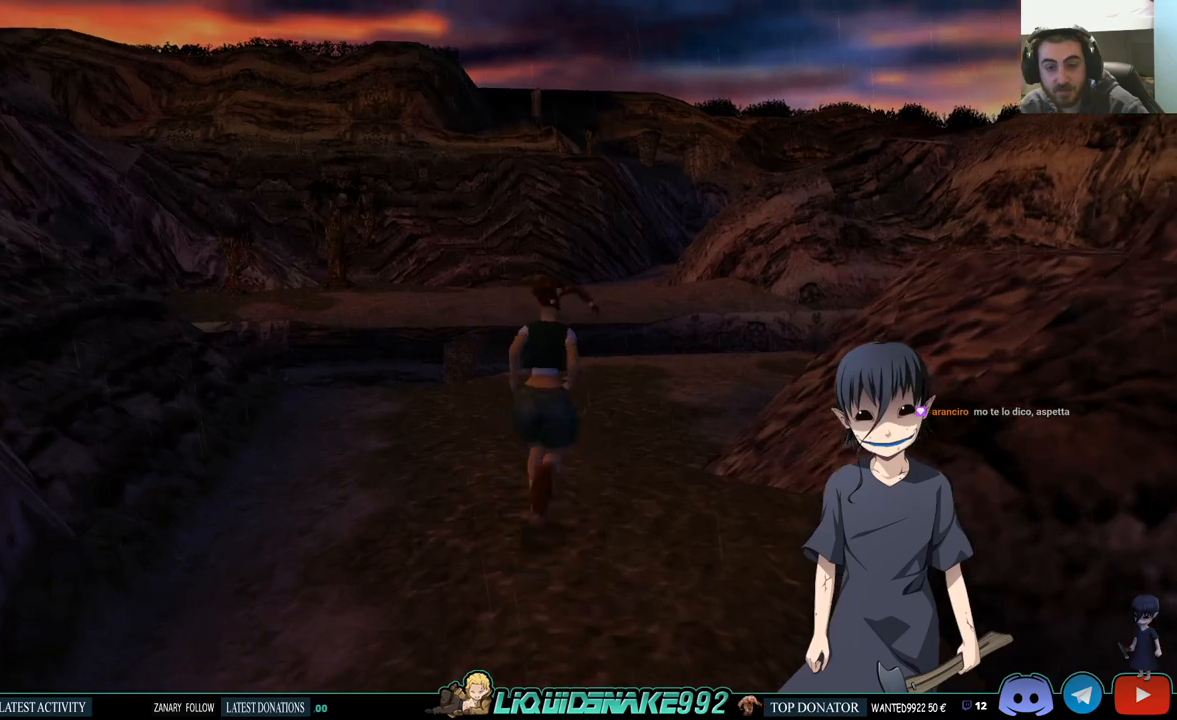
{"buttons": ["DPAD_UP"], "left_stick": "center", "right_stick": "center", "events": [[33, "DPAD_RIGHT", "up"], [317, "SQUARE", "up"]]}